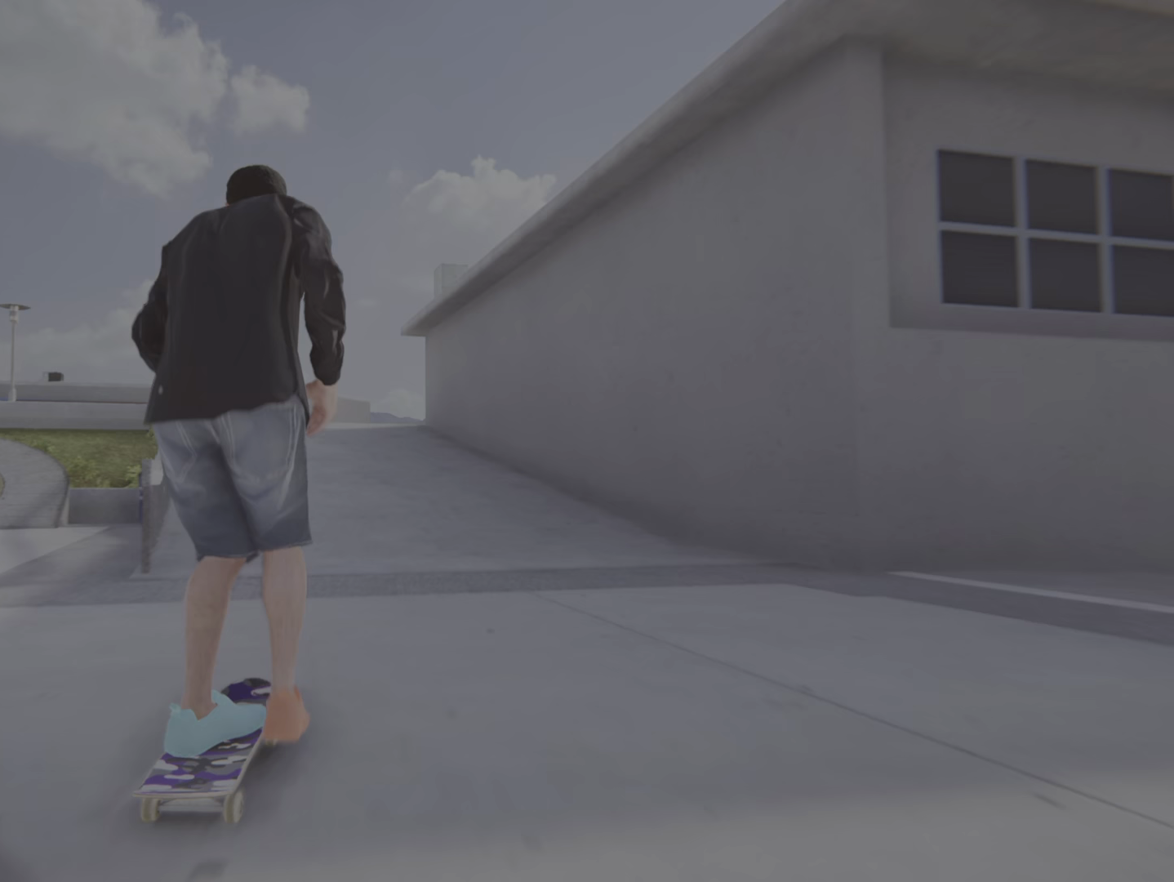
Gameplay with a controller (PlayStation layout); each line is a JSON object with the inputs held at the frame after it (dt_ms = milliseconds from this image to that frame). "events" lists button and stick changes between this image and that frame as [ms after this image, input, new state], when the widget could be followed in between. Not read: L3 R3.
{"dt_ms": 217, "buttons": ["CROSS"], "left_stick": "center", "right_stick": "center", "events": [[67, "L2", "down"], [200, "L2", "up"]]}
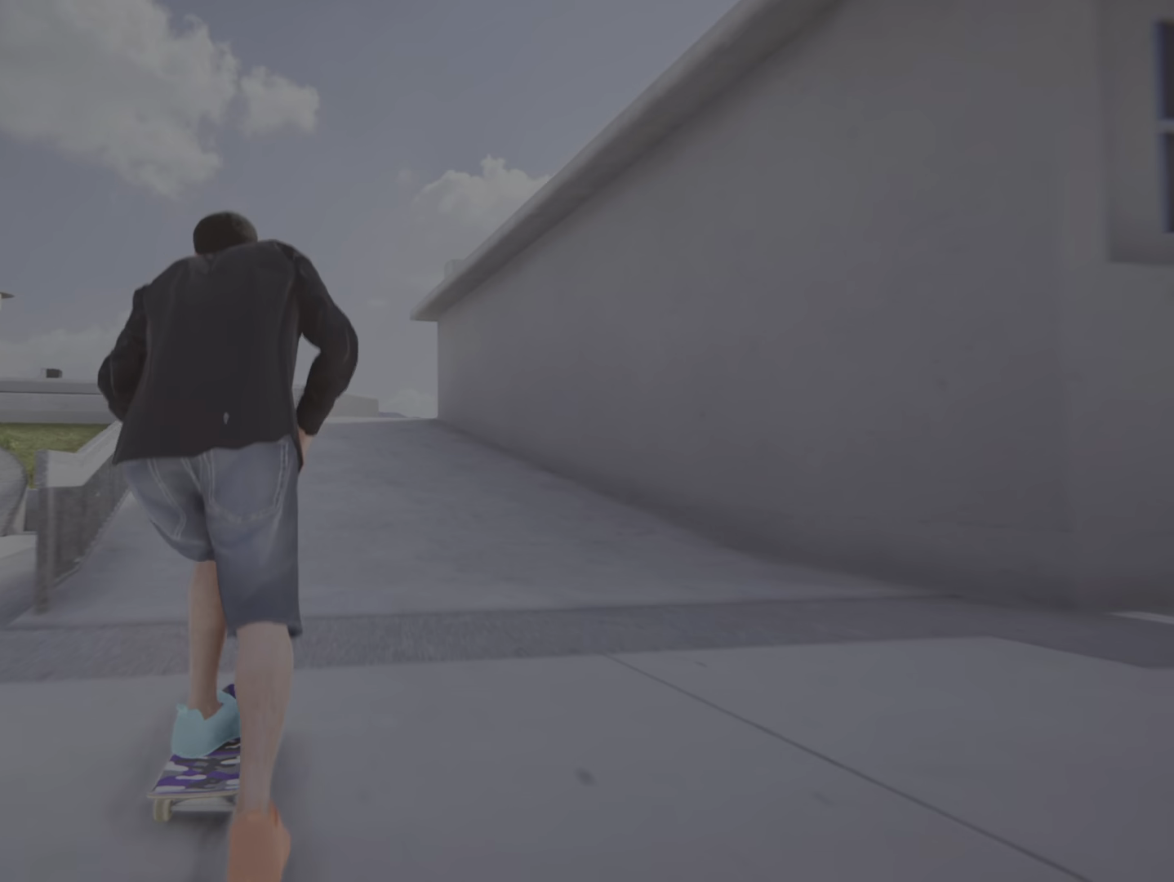
{"dt_ms": 500, "buttons": ["CROSS"], "left_stick": "center", "right_stick": "center", "events": []}
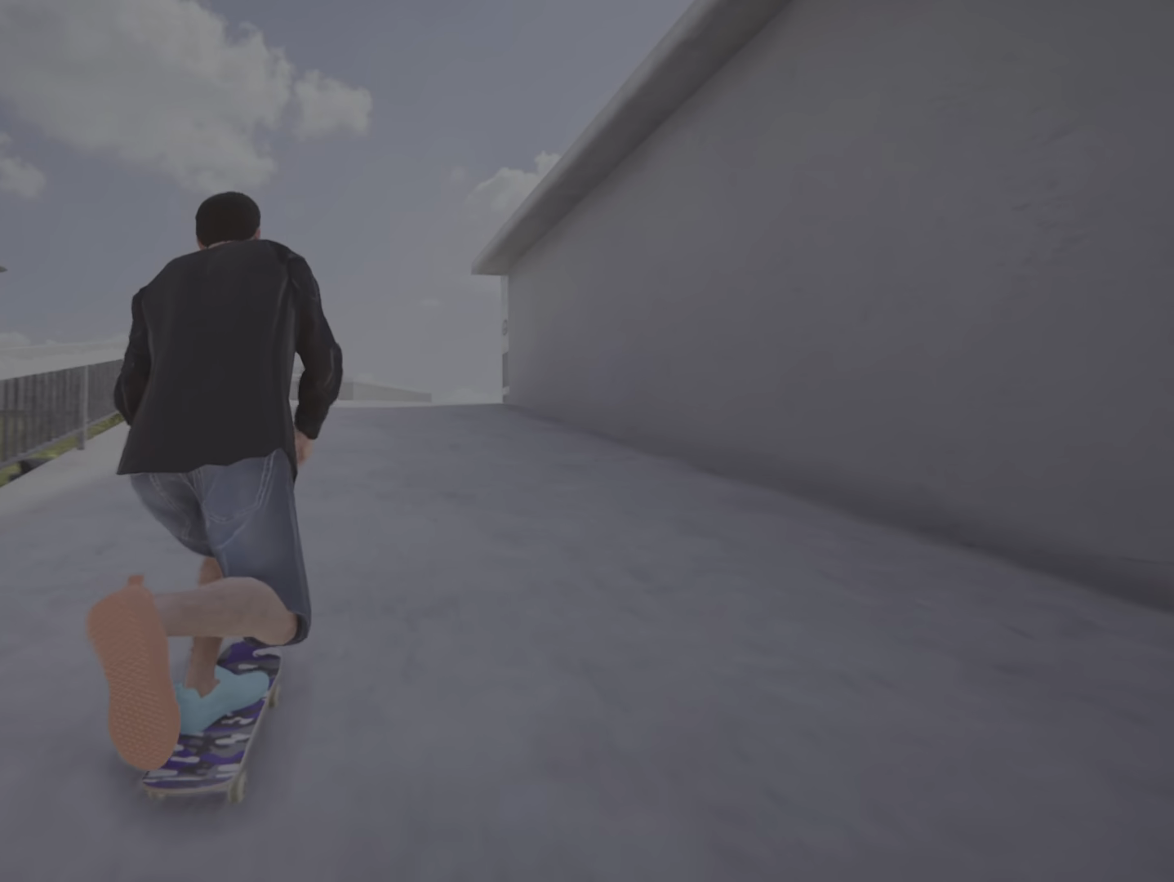
{"dt_ms": 501, "buttons": ["CROSS"], "left_stick": "center", "right_stick": "center", "events": []}
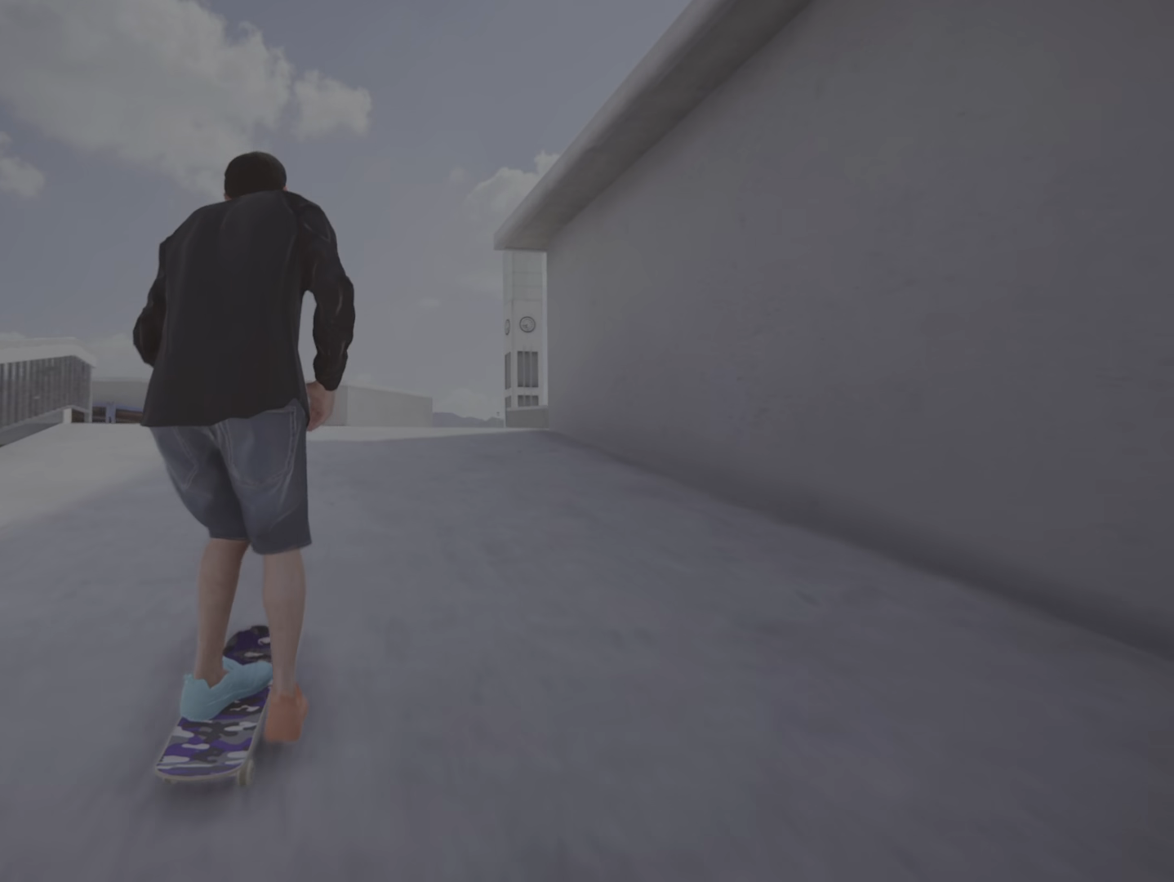
{"dt_ms": 500, "buttons": ["CROSS"], "left_stick": "center", "right_stick": "center", "events": [[150, "R2", "down"], [467, "R2", "up"]]}
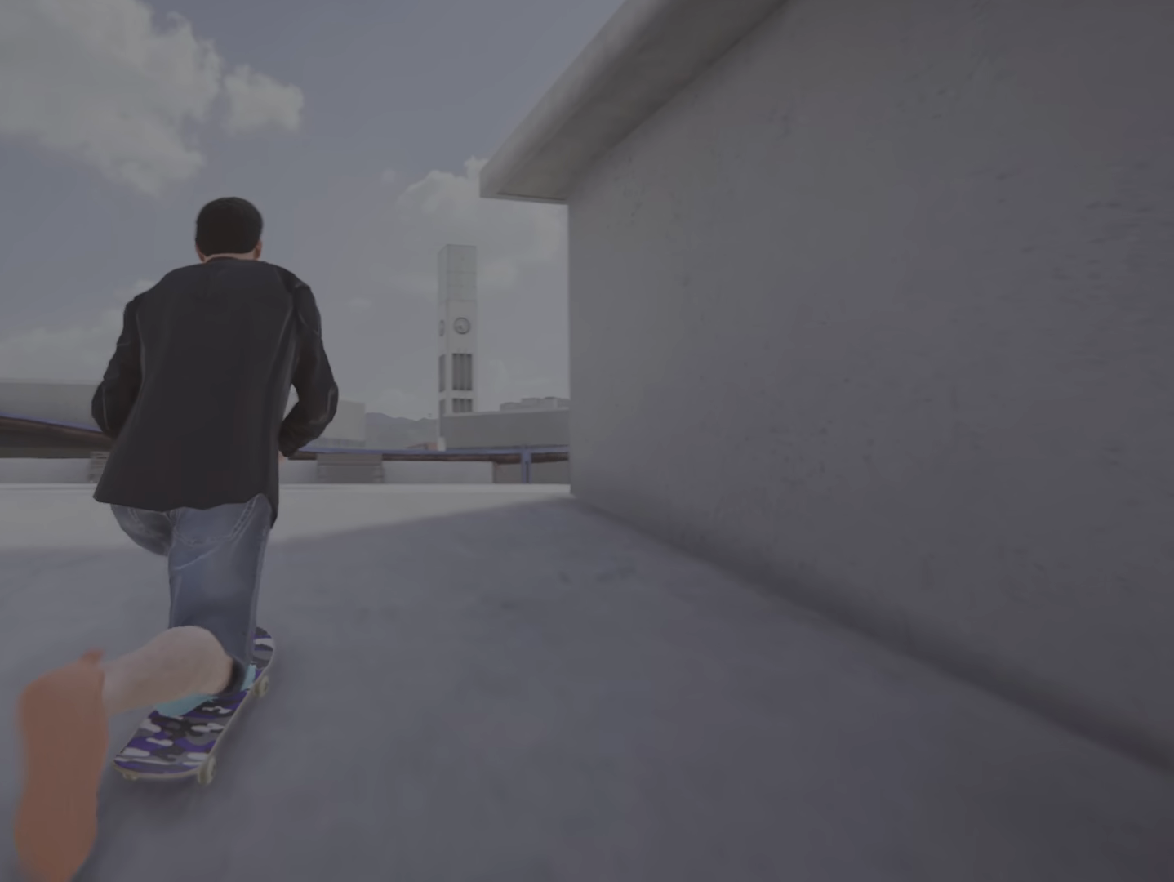
{"dt_ms": 501, "buttons": ["CROSS"], "left_stick": "center", "right_stick": "center", "events": []}
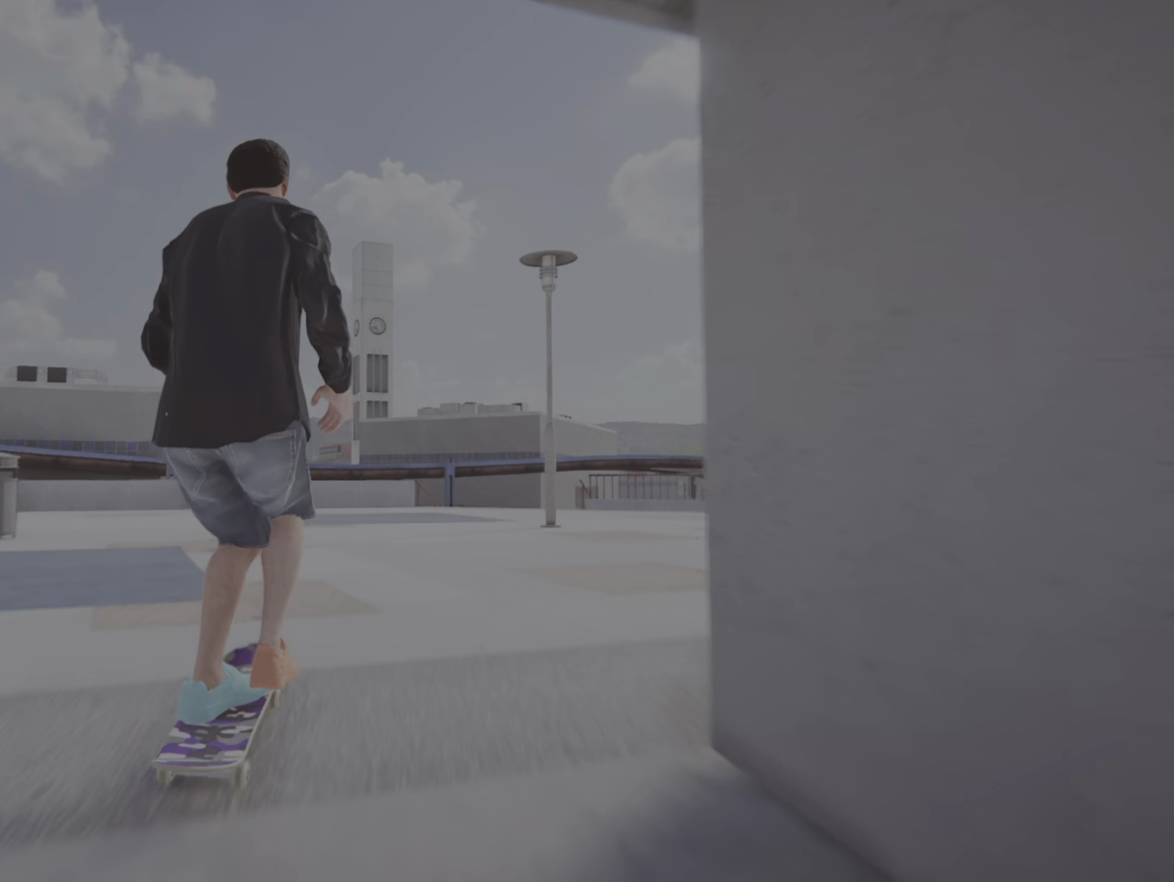
{"dt_ms": 500, "buttons": ["CROSS"], "left_stick": "center", "right_stick": "center", "events": [[267, "CROSS", "up"], [467, "CROSS", "down"]]}
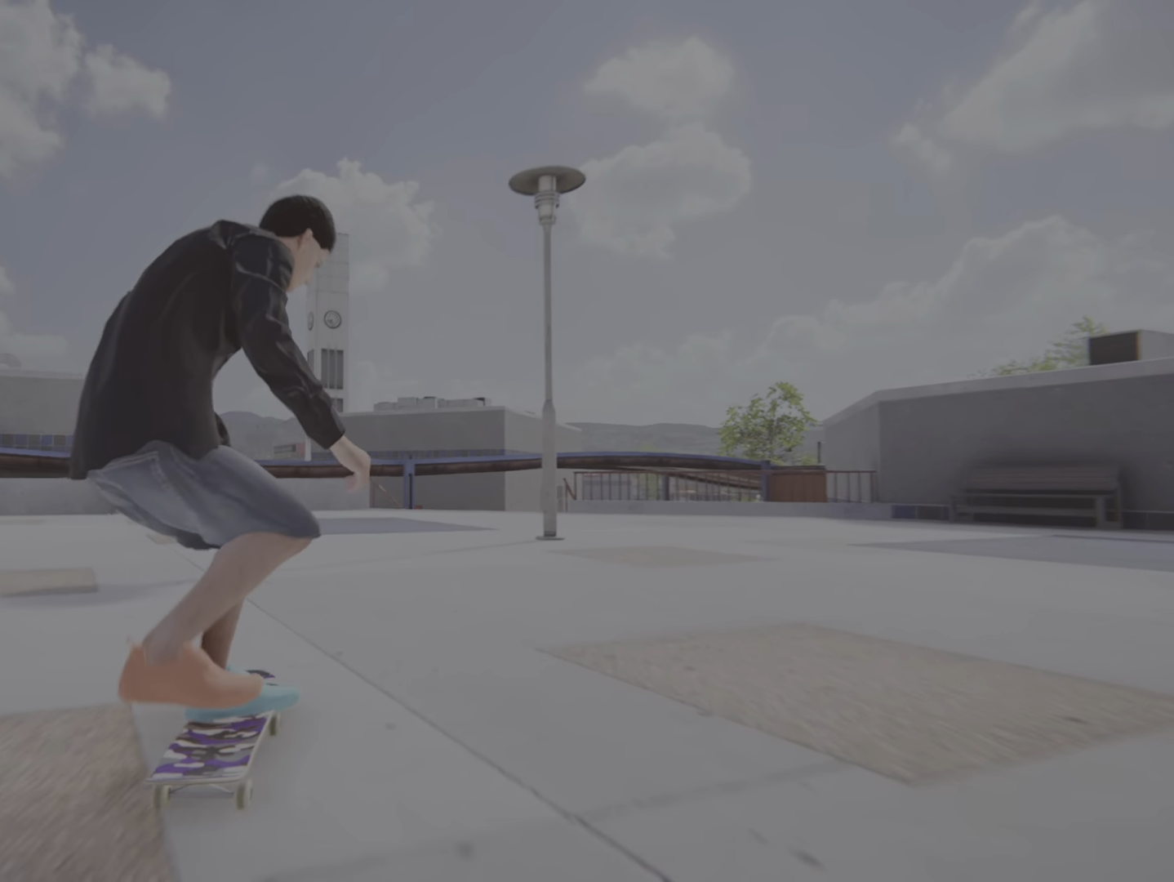
{"dt_ms": 501, "buttons": ["CROSS", "R2"], "left_stick": "center", "right_stick": "center", "events": [[167, "R2", "down"]]}
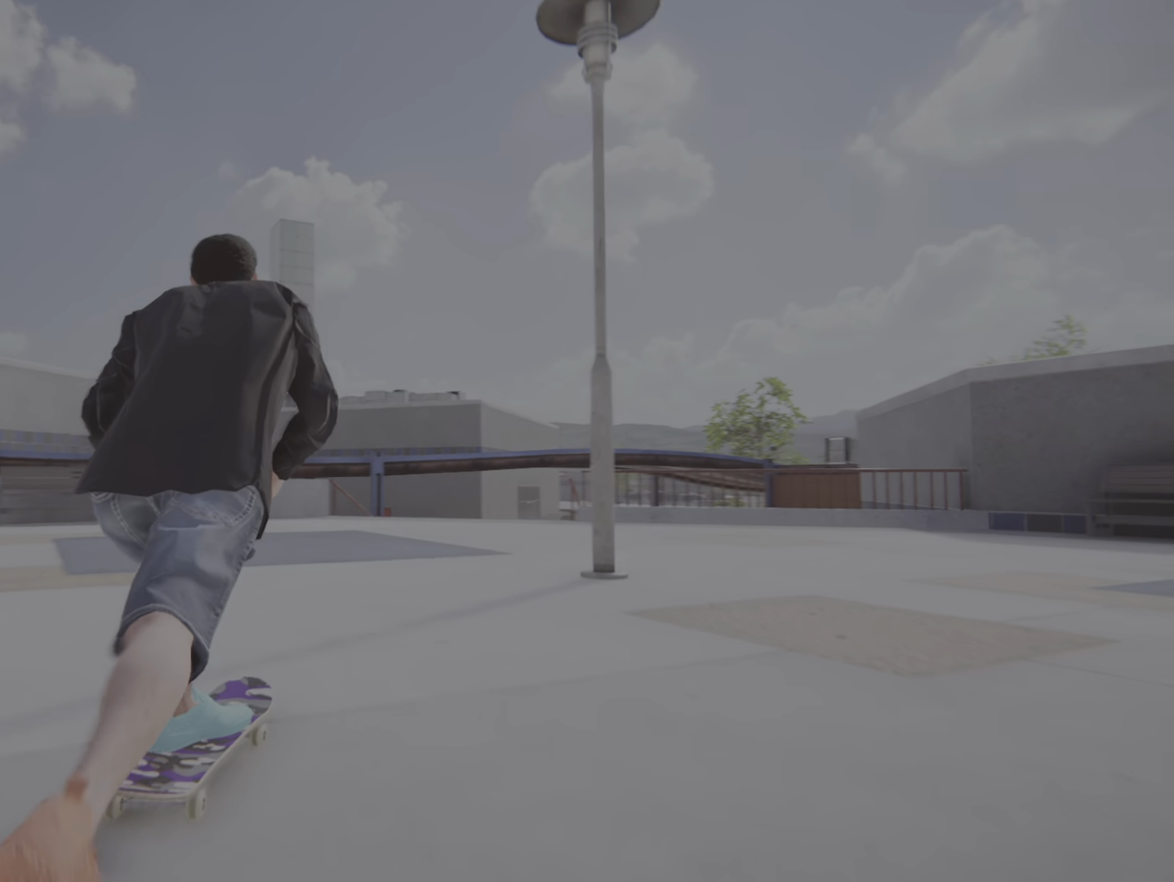
{"dt_ms": 500, "buttons": ["CROSS"], "left_stick": "center", "right_stick": "center", "events": [[67, "R2", "up"], [233, "R2", "down"], [400, "R2", "up"]]}
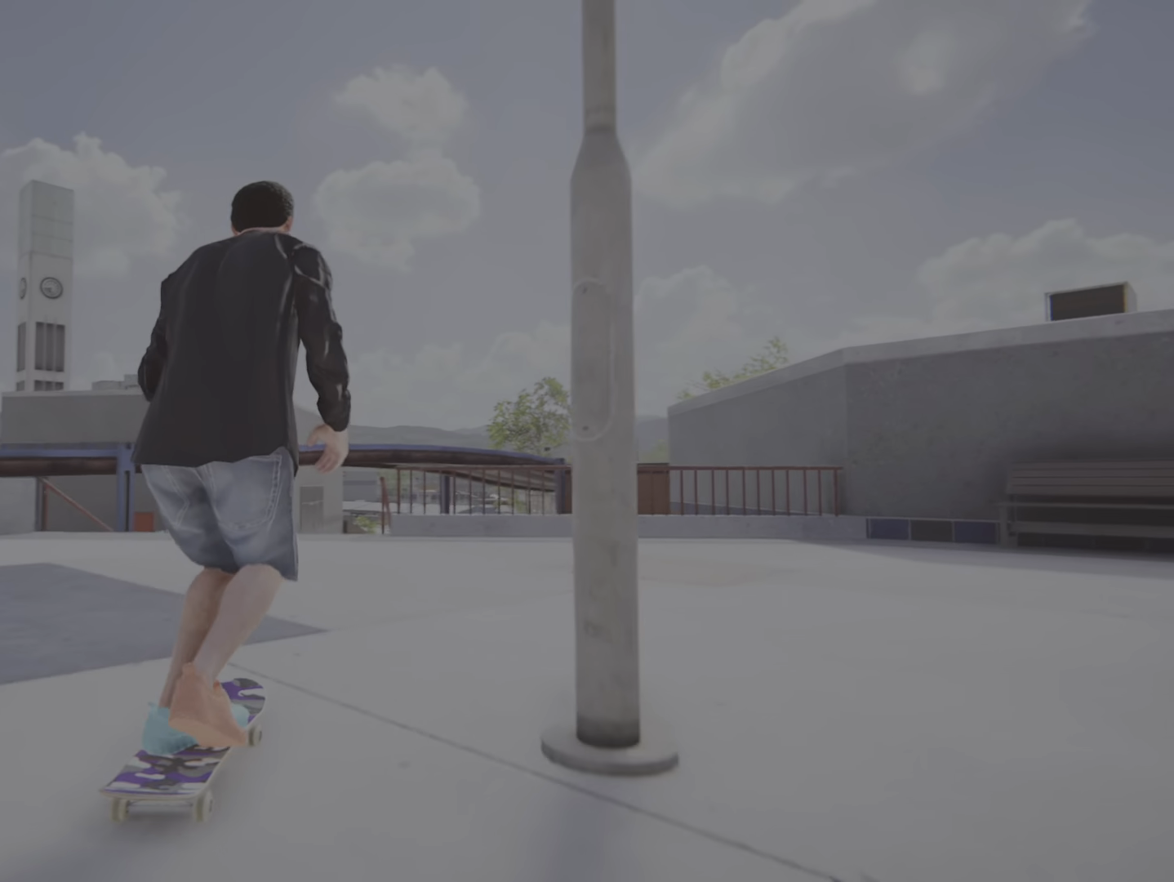
{"dt_ms": 501, "buttons": [], "left_stick": "down", "right_stick": "down", "events": [[167, "CROSS", "up"], [384, "left_stick", "down"], [384, "right_stick", "down"]]}
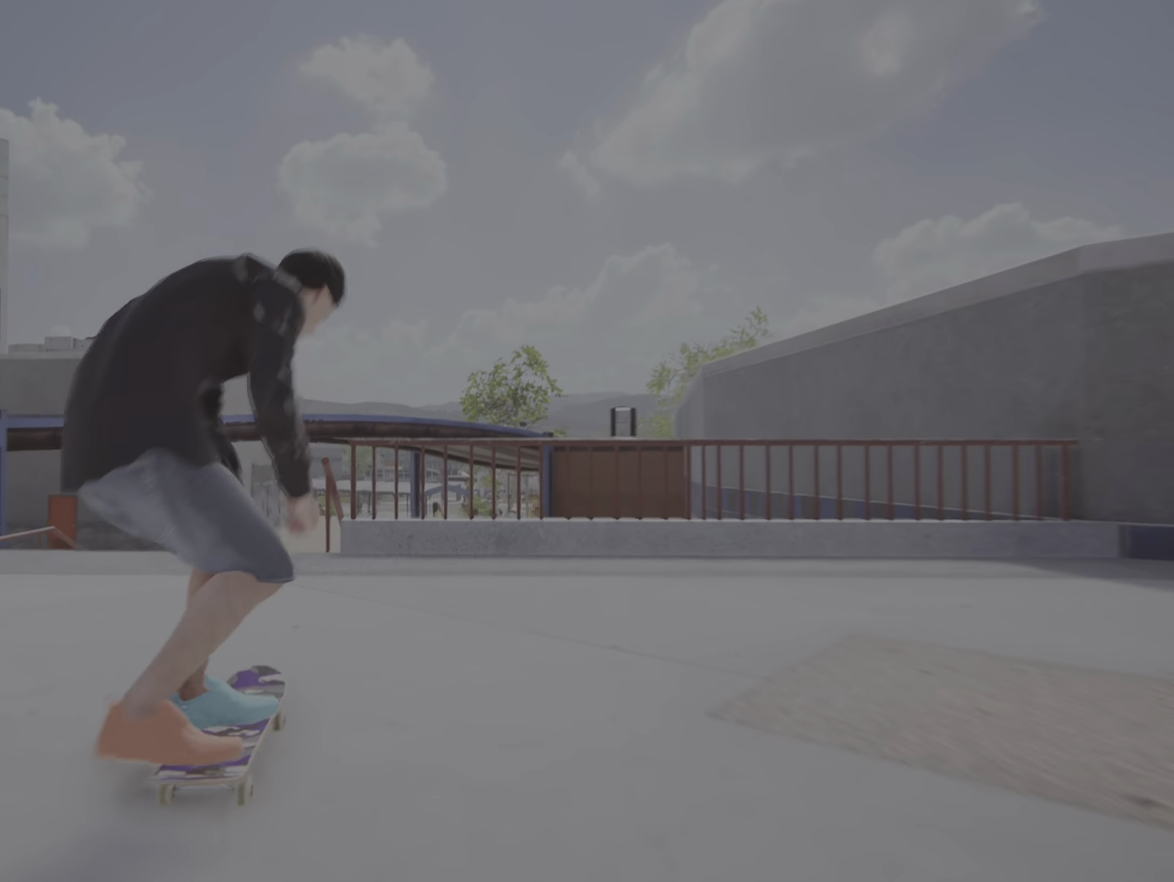
{"dt_ms": 984, "buttons": [], "left_stick": "left", "right_stick": "center"}
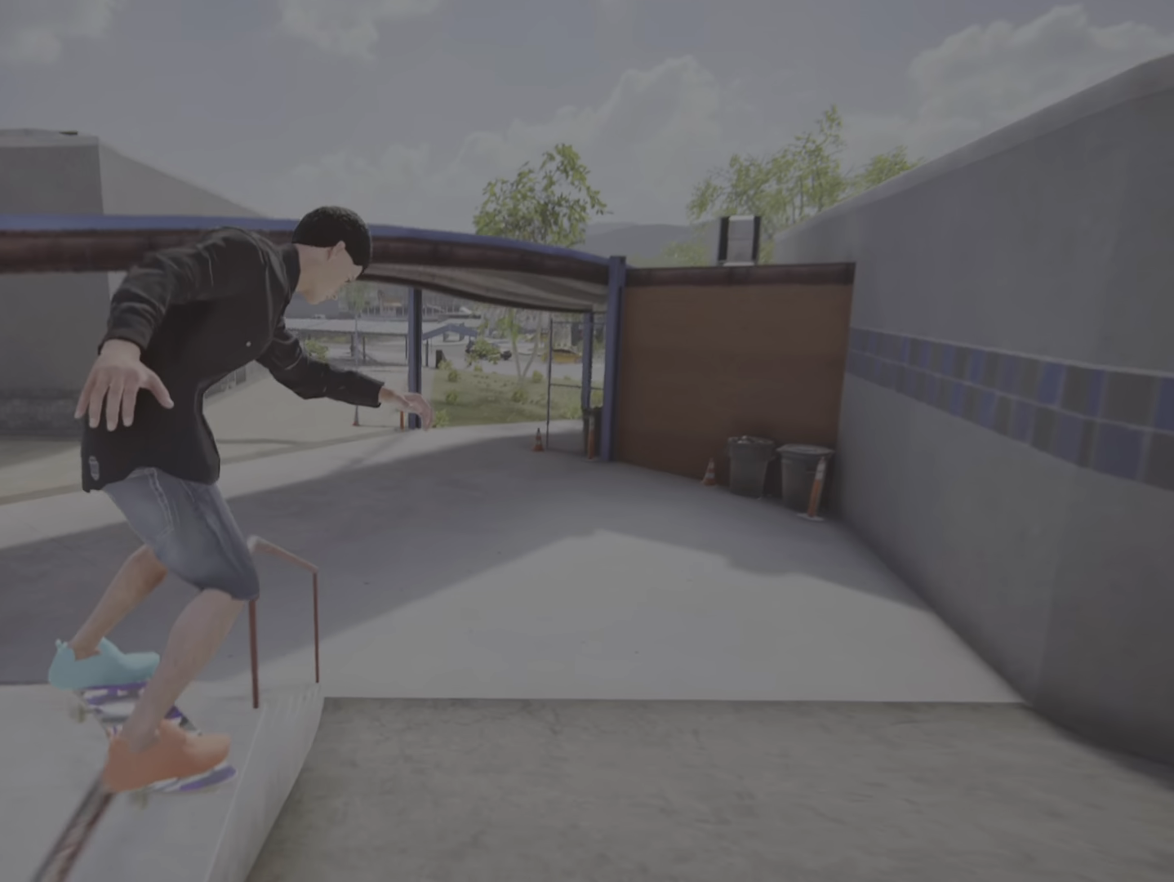
{"dt_ms": 501, "buttons": [], "left_stick": "center", "right_stick": "center", "events": [[101, "left_stick", "right"], [101, "right_stick", "down-left"], [201, "left_stick", "up-left"], [217, "right_stick", "up"], [267, "left_stick", "center"], [267, "right_stick", "center"]]}
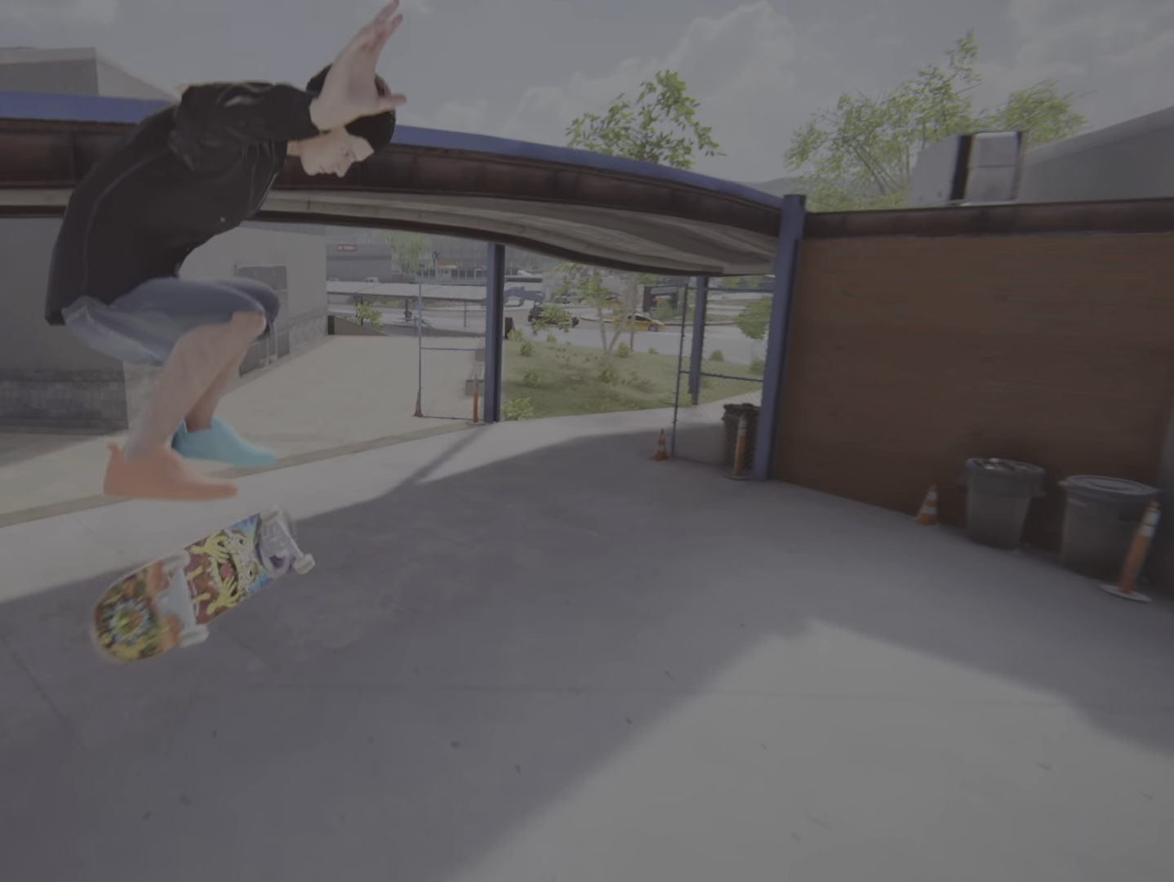
{"dt_ms": 500, "buttons": [], "left_stick": "center", "right_stick": "center", "events": []}
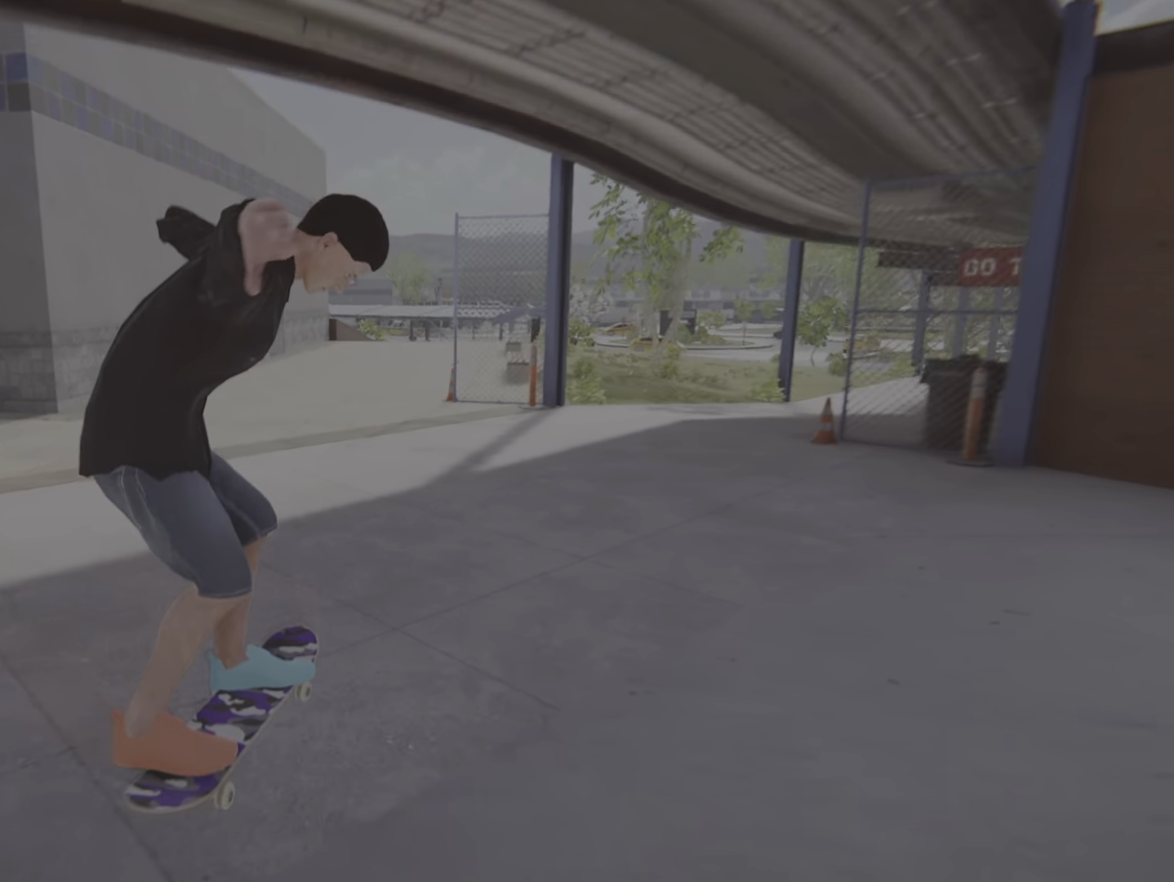
{"dt_ms": 501, "buttons": ["CROSS", "L2"], "left_stick": "center", "right_stick": "center", "events": [[251, "CROSS", "down"], [267, "L2", "down"]]}
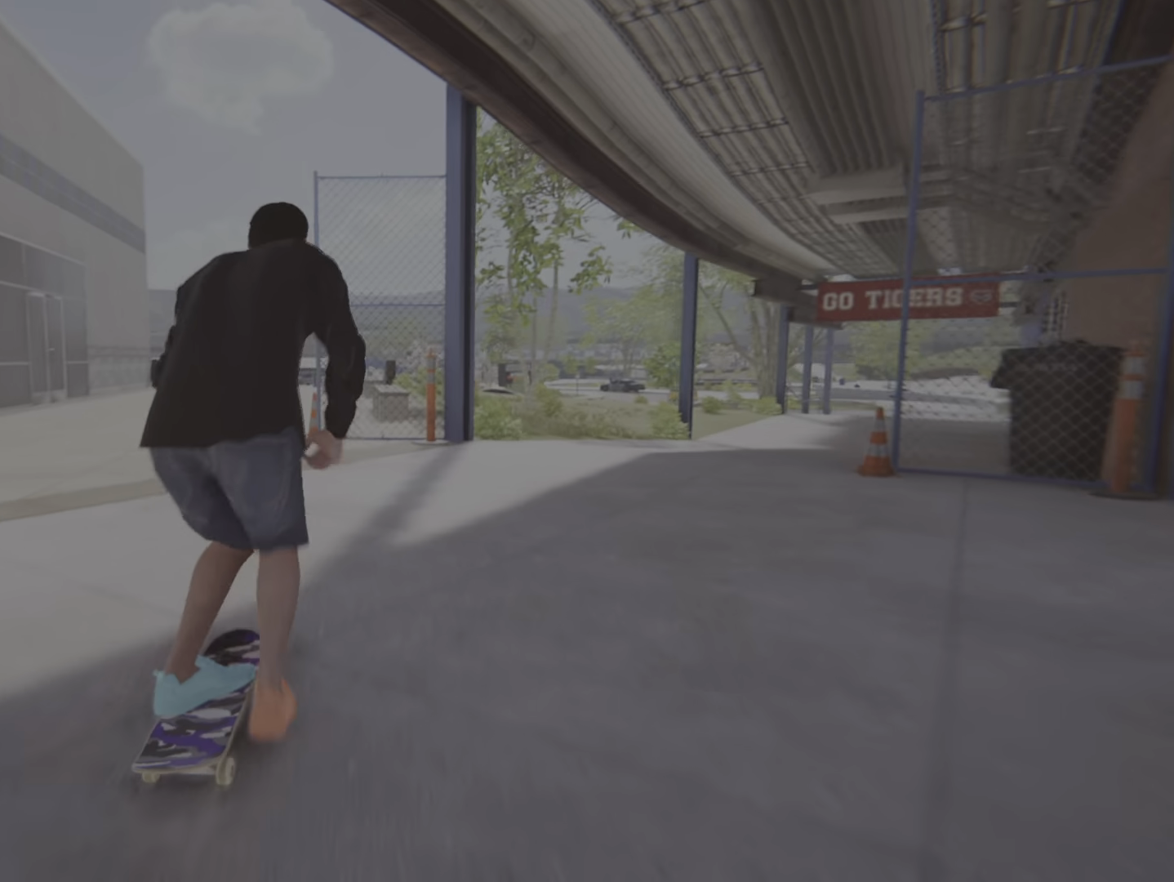
{"dt_ms": 500, "buttons": ["CROSS"], "left_stick": "center", "right_stick": "center", "events": [[33, "L2", "up"], [133, "L2", "down"], [384, "L2", "up"]]}
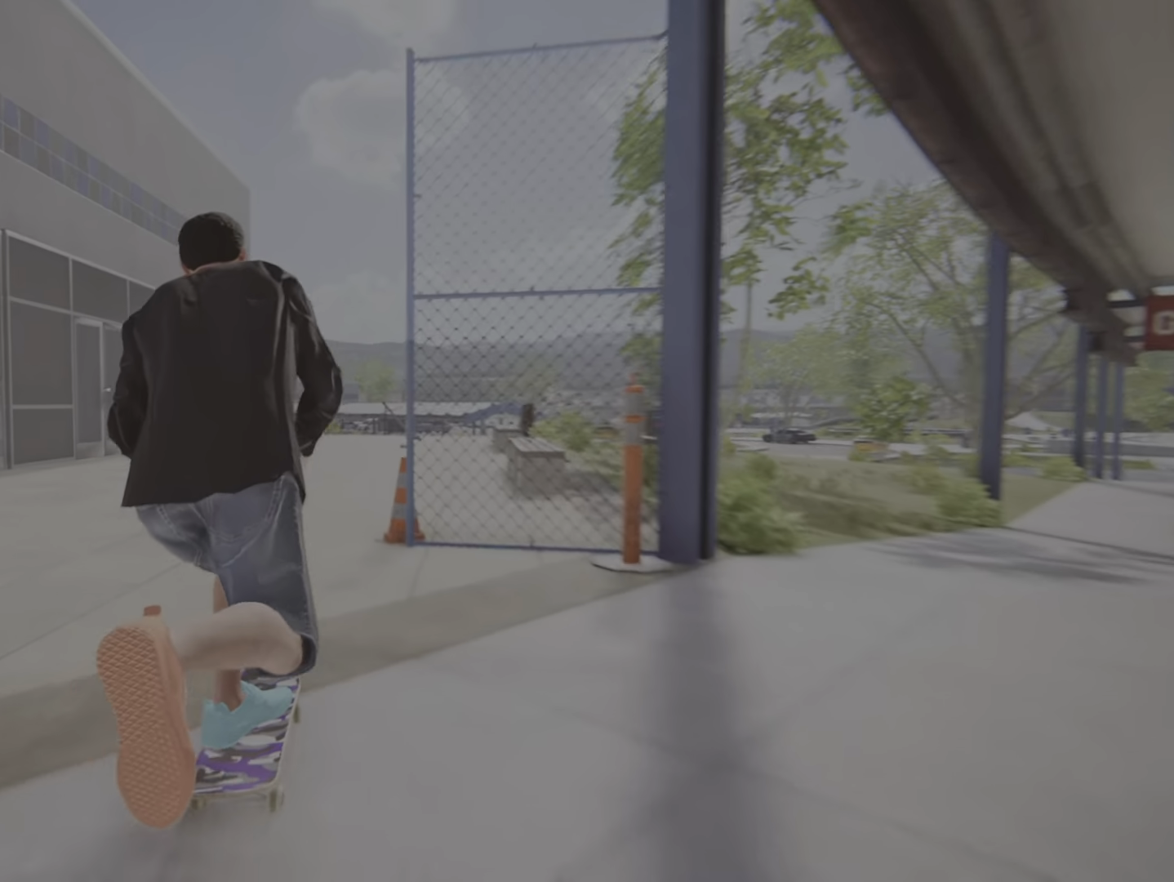
{"dt_ms": 501, "buttons": ["CROSS"], "left_stick": "center", "right_stick": "center", "events": [[368, "R2", "down"], [501, "R2", "up"]]}
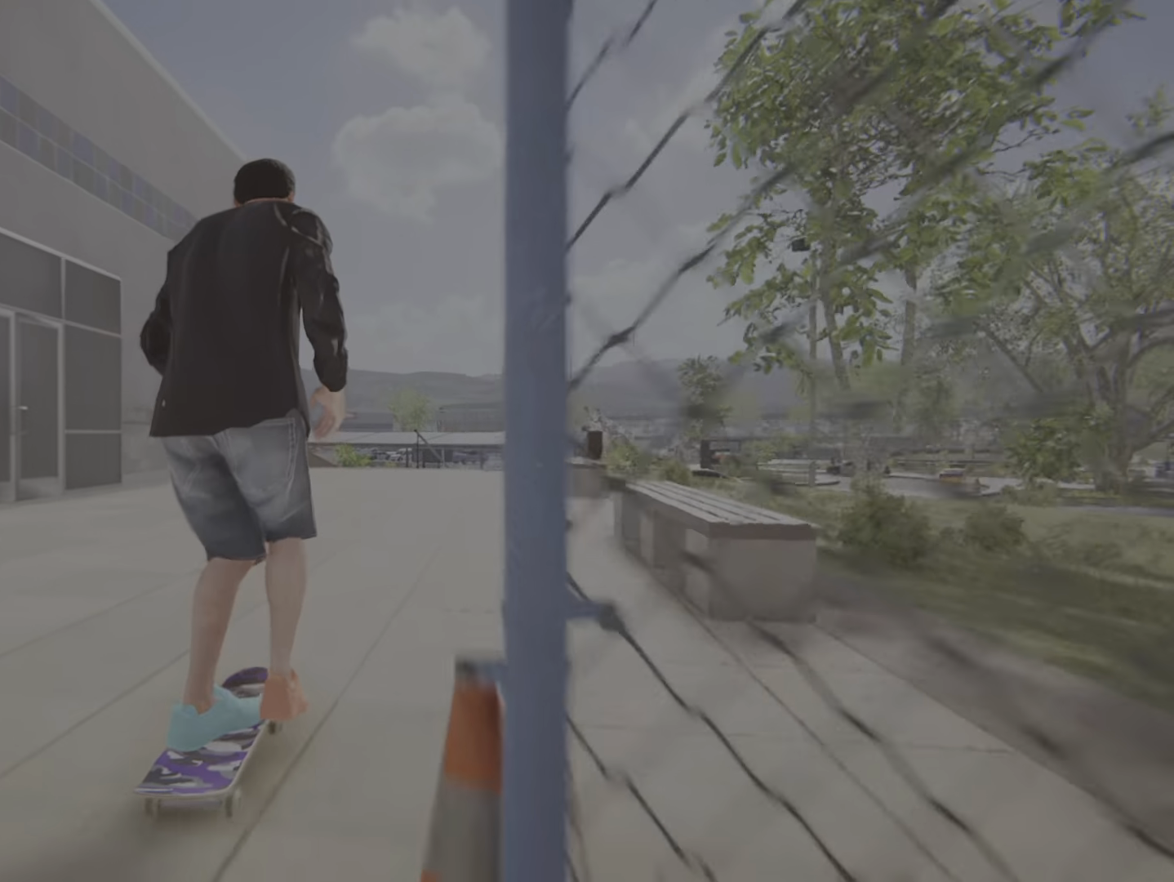
{"dt_ms": 500, "buttons": [], "left_stick": "center", "right_stick": "center", "events": [[317, "CROSS", "up"]]}
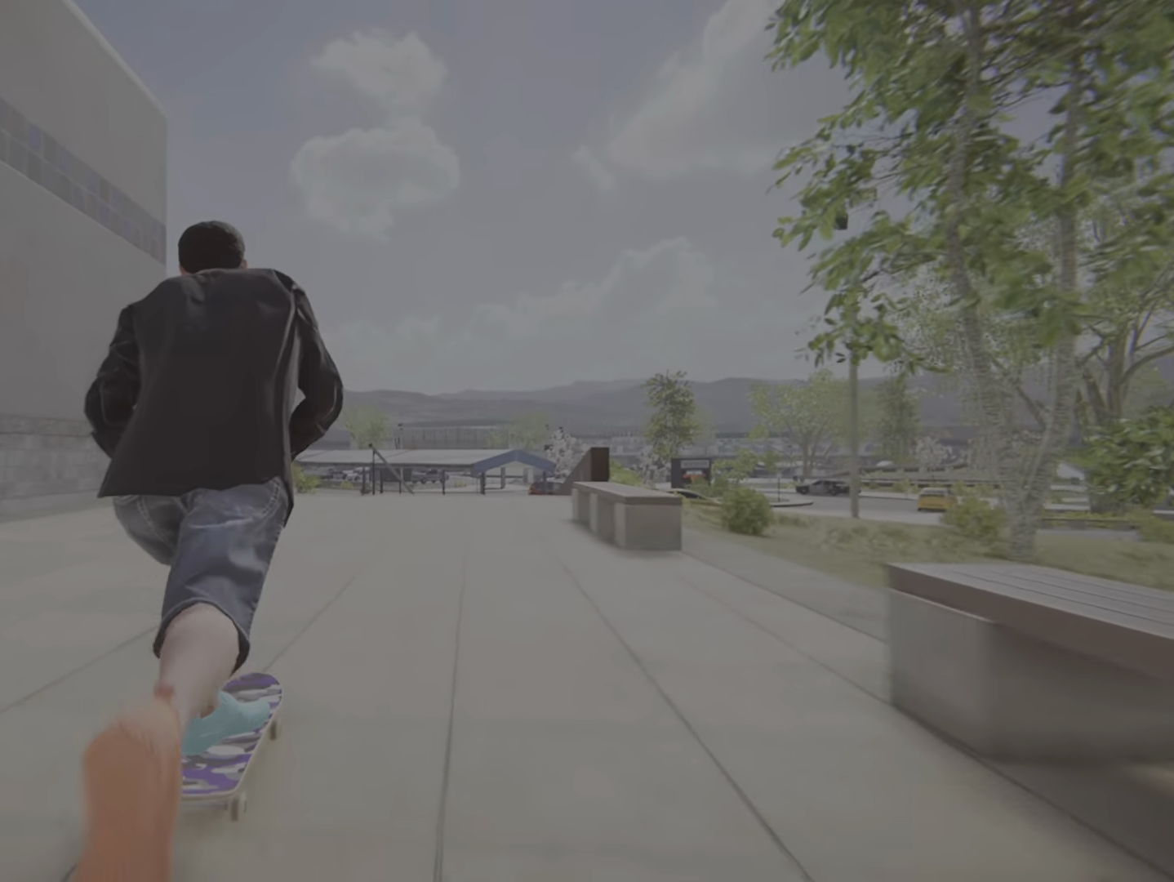
{"dt_ms": 501, "buttons": [], "left_stick": "center", "right_stick": "center", "events": []}
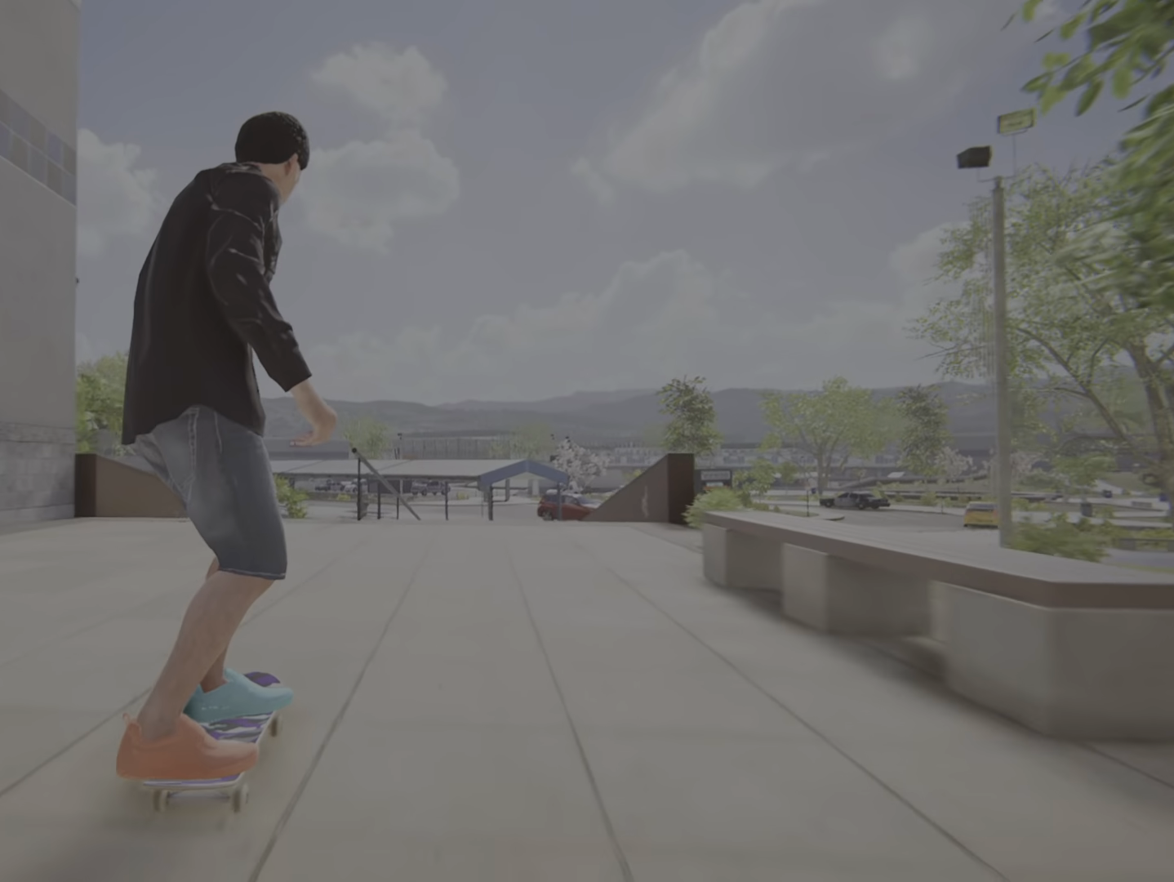
{"dt_ms": 500, "buttons": [], "left_stick": "down", "right_stick": "down", "events": [[200, "right_stick", "down"], [234, "left_stick", "down"]]}